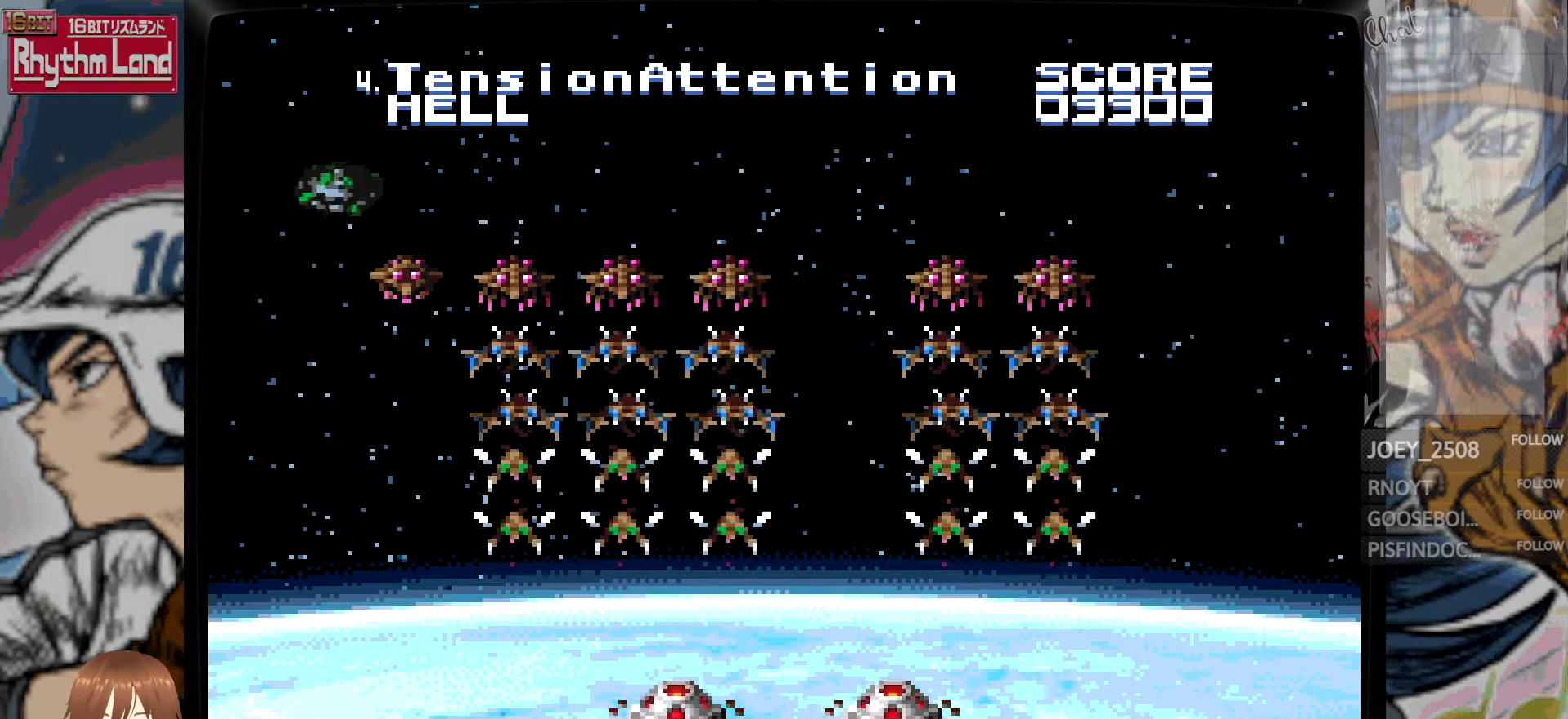
Gameplay with a controller; each line is a JSON object with the inputs held at the frame after it. "events" lists button and stick changes between this image and that frame as [ms after this image, input, new state], when the widget could be followed in between. Not read: L3 R3.
{"buttons": ["A"], "events": [[350, "A", "down"]]}
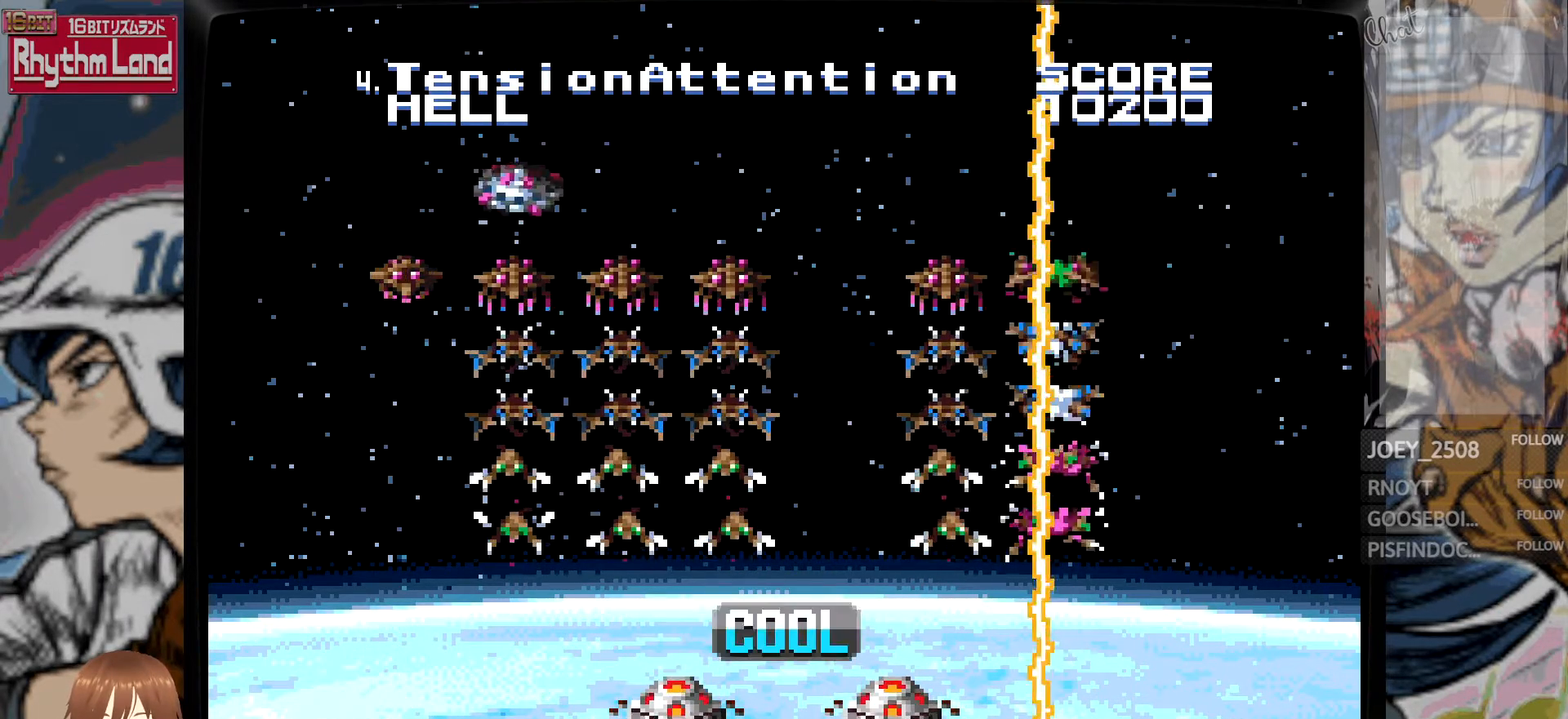
{"buttons": [], "events": [[17, "A", "up"], [350, "A", "down"], [500, "A", "up"]]}
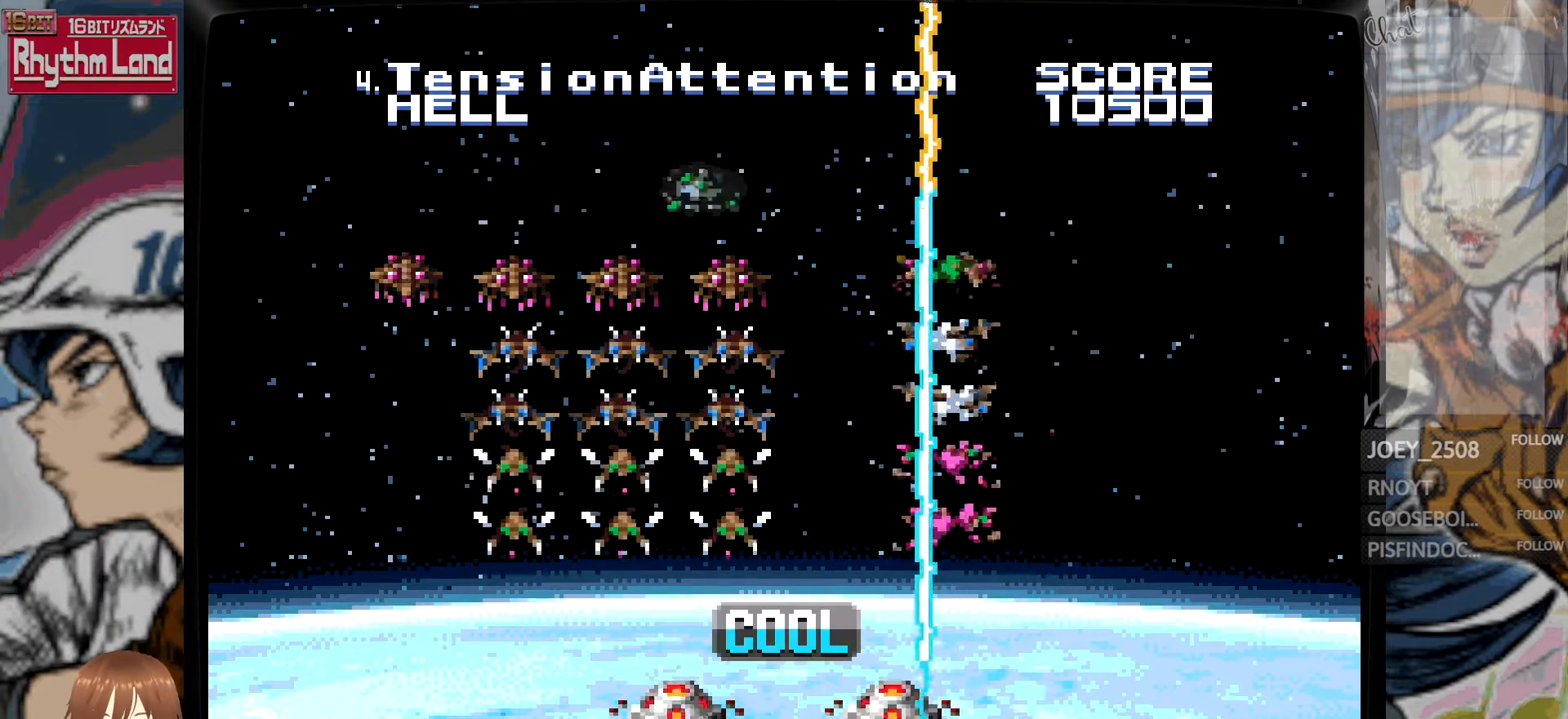
{"buttons": [], "events": [[300, "A", "down"], [450, "A", "up"]]}
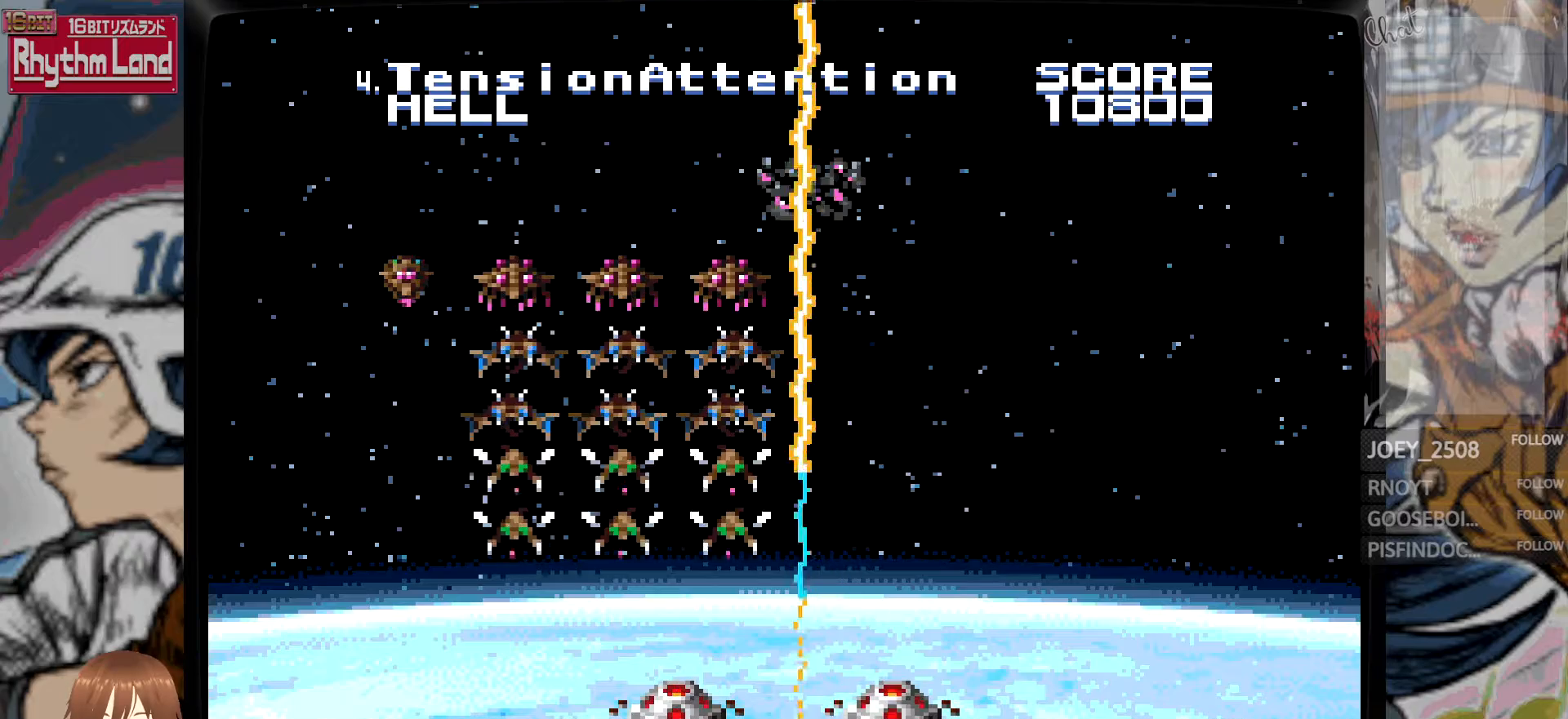
{"buttons": [], "events": [[250, "A", "down"], [400, "A", "up"]]}
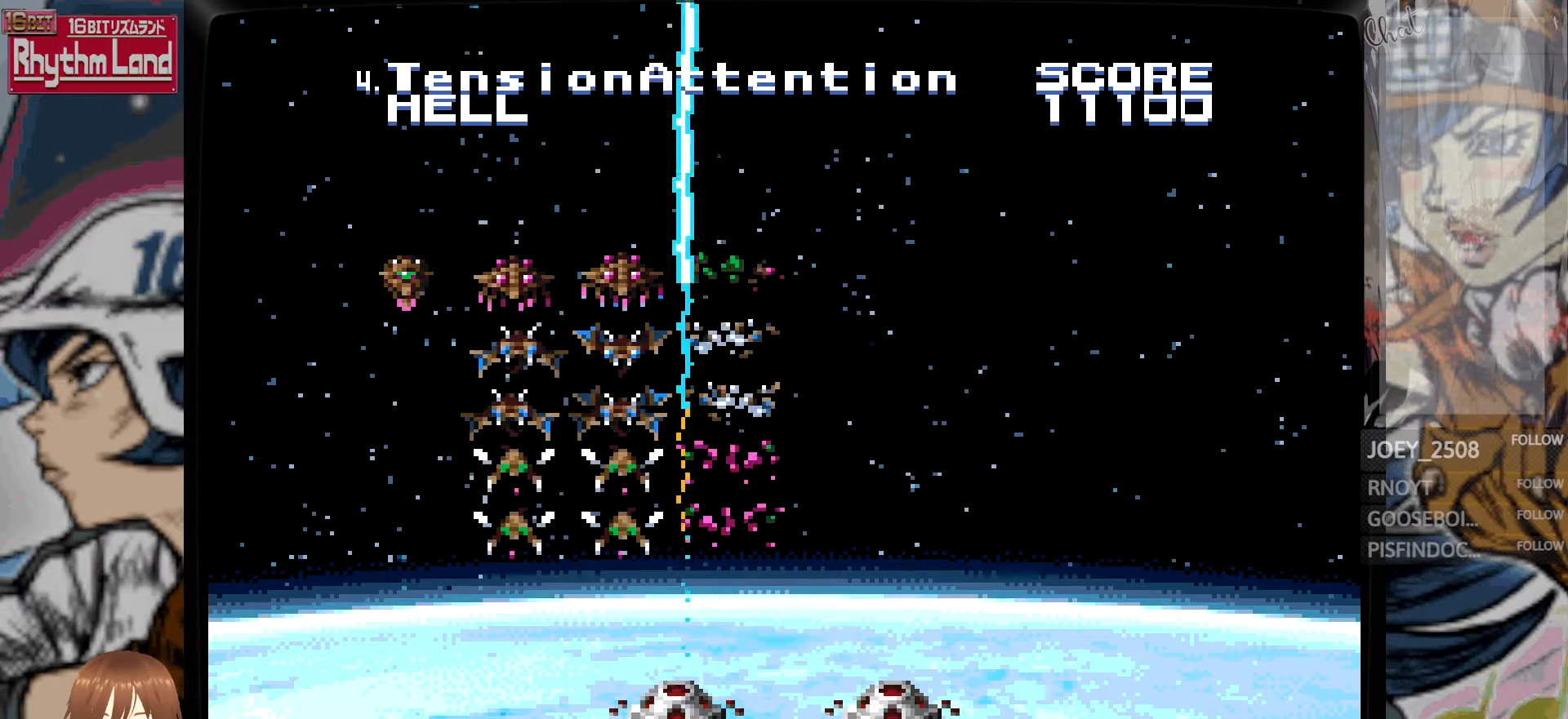
{"buttons": [], "events": [[200, "A", "down"], [350, "A", "up"]]}
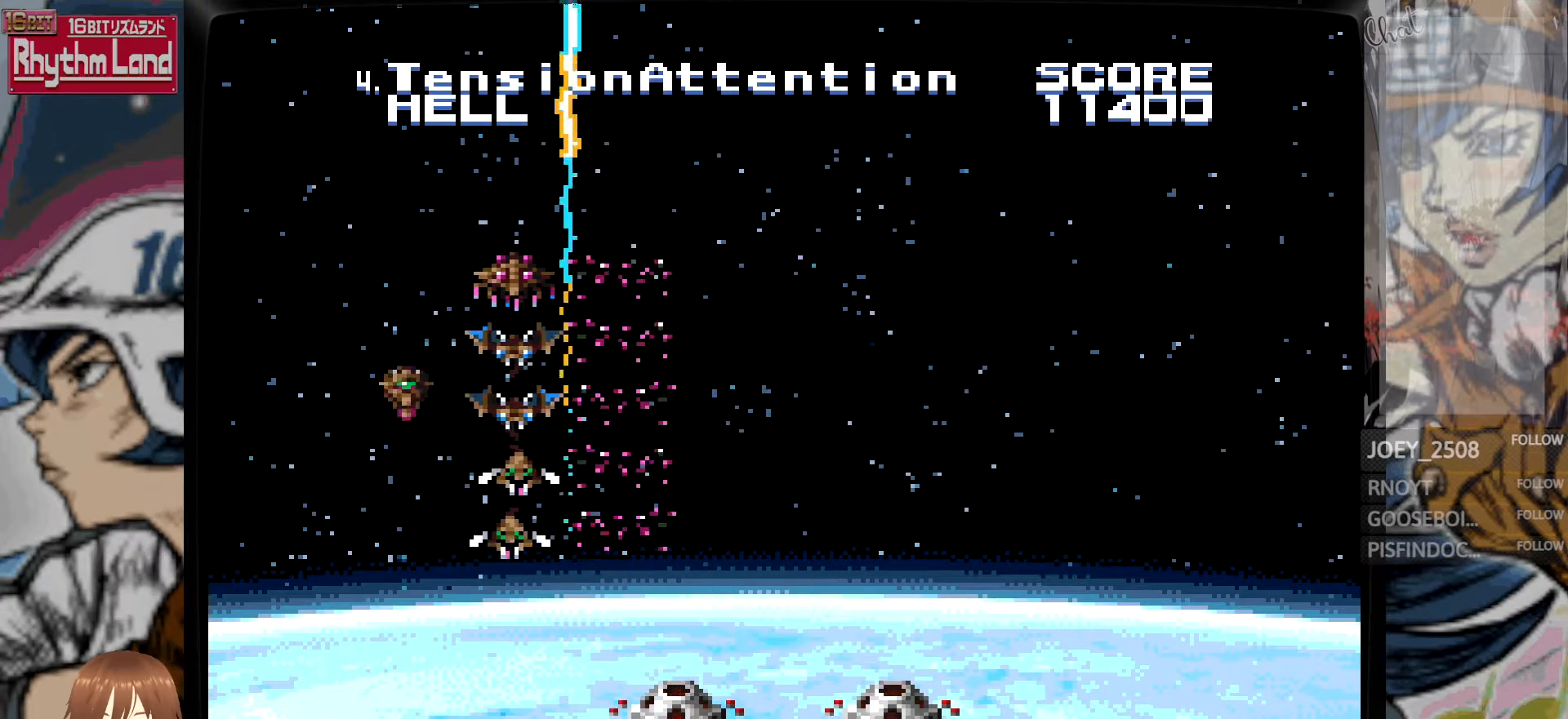
{"buttons": ["B"], "events": [[200, "A", "down"], [317, "A", "up"], [500, "B", "down"]]}
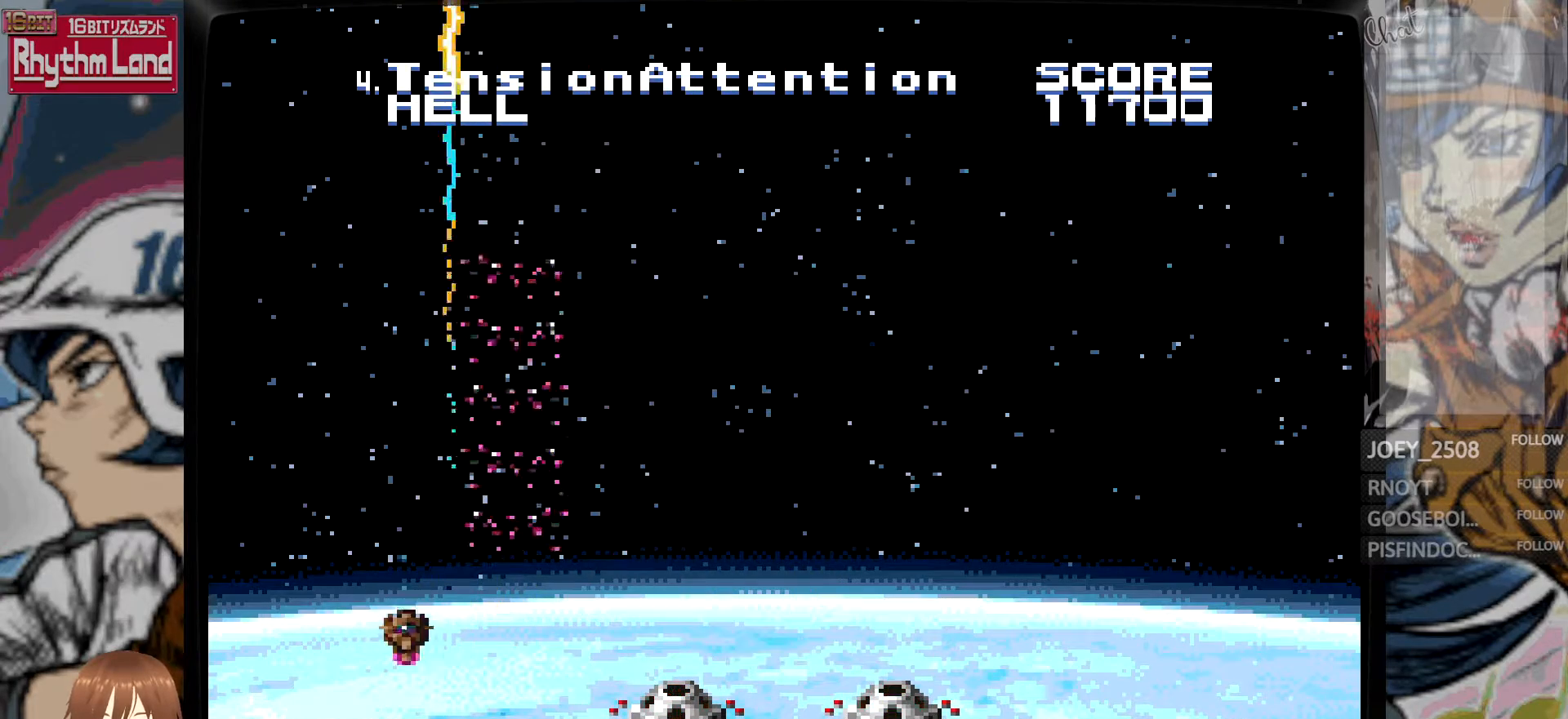
{"buttons": [], "events": [[317, "B", "up"]]}
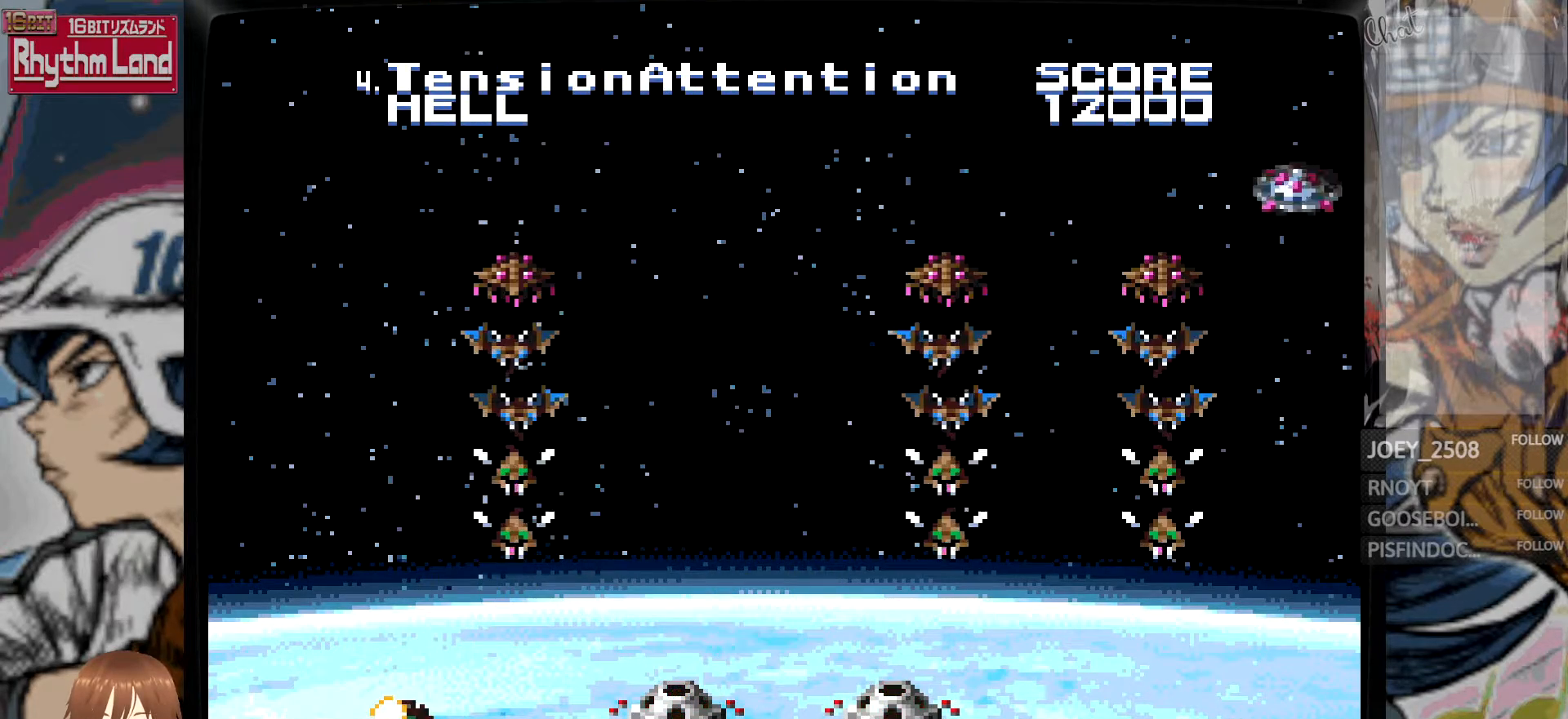
{"buttons": [], "events": []}
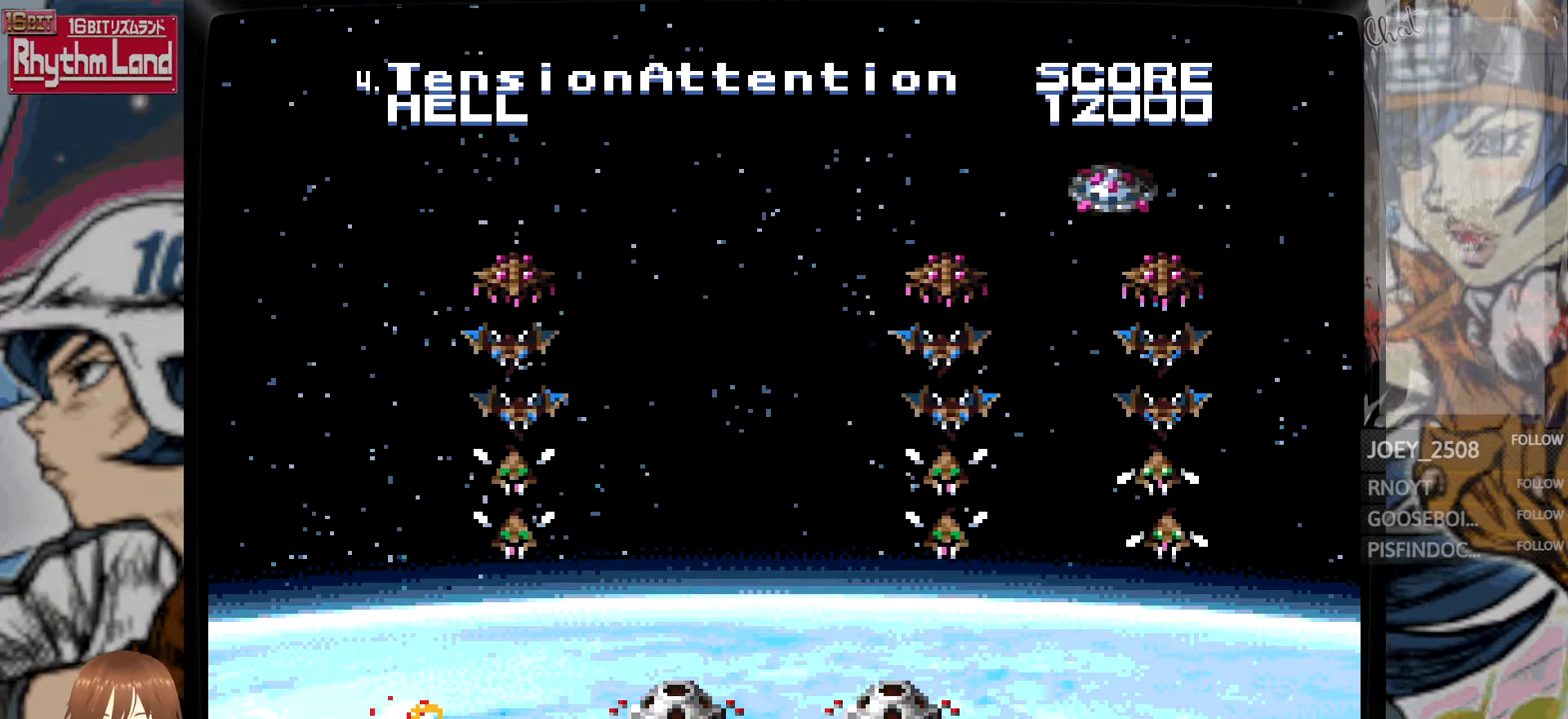
{"buttons": [], "events": [[50, "A", "down"], [200, "A", "up"]]}
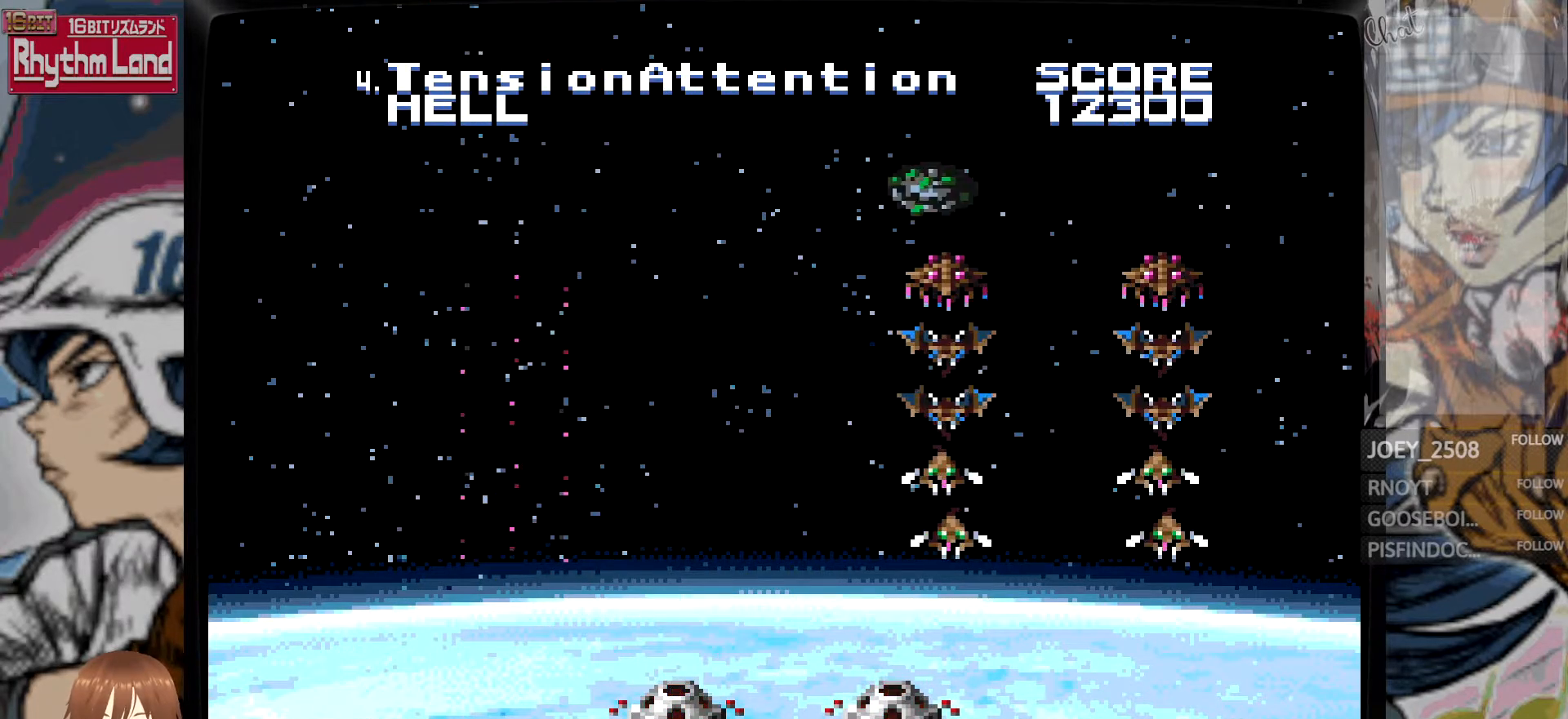
{"buttons": ["A"], "events": [[500, "A", "down"]]}
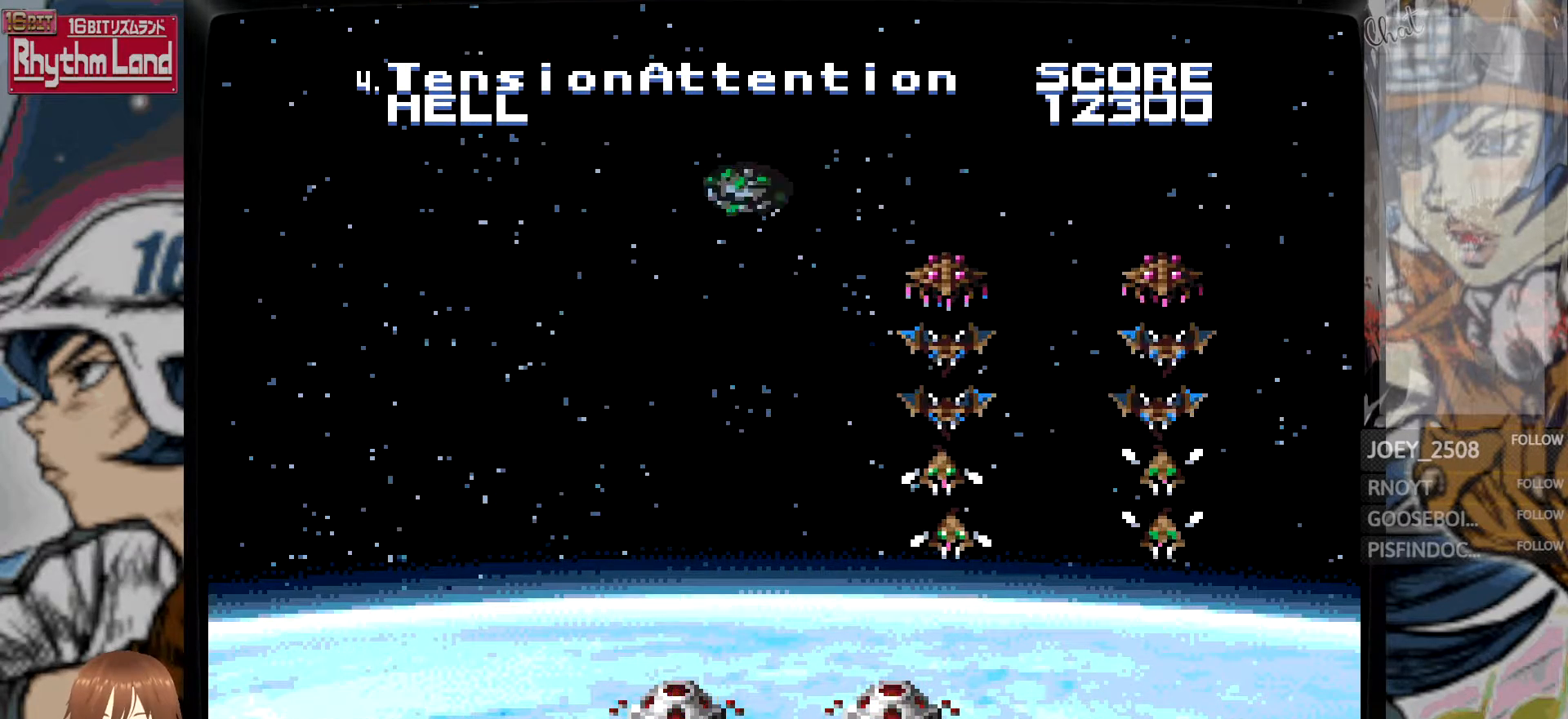
{"buttons": [], "events": [[167, "A", "up"]]}
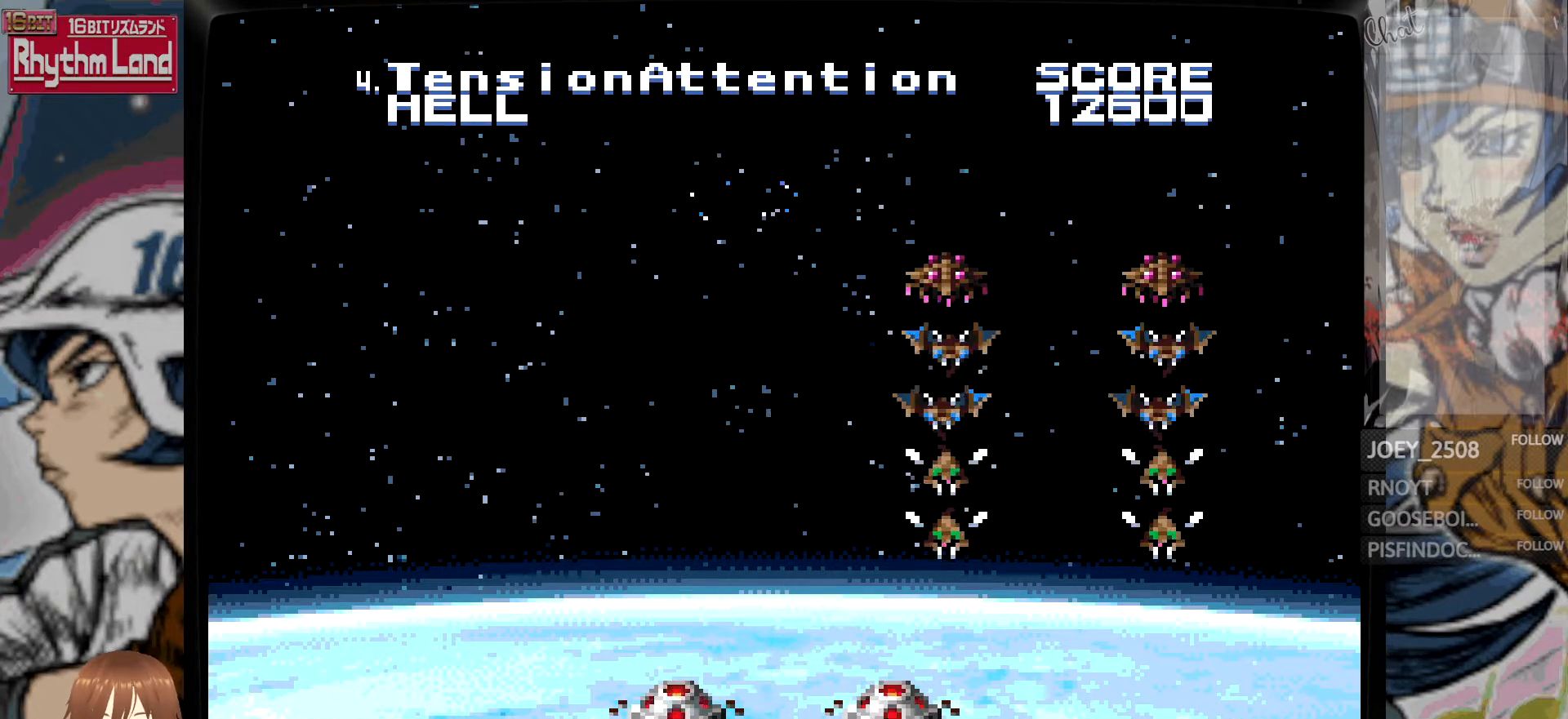
{"buttons": ["A"], "events": [[417, "A", "down"]]}
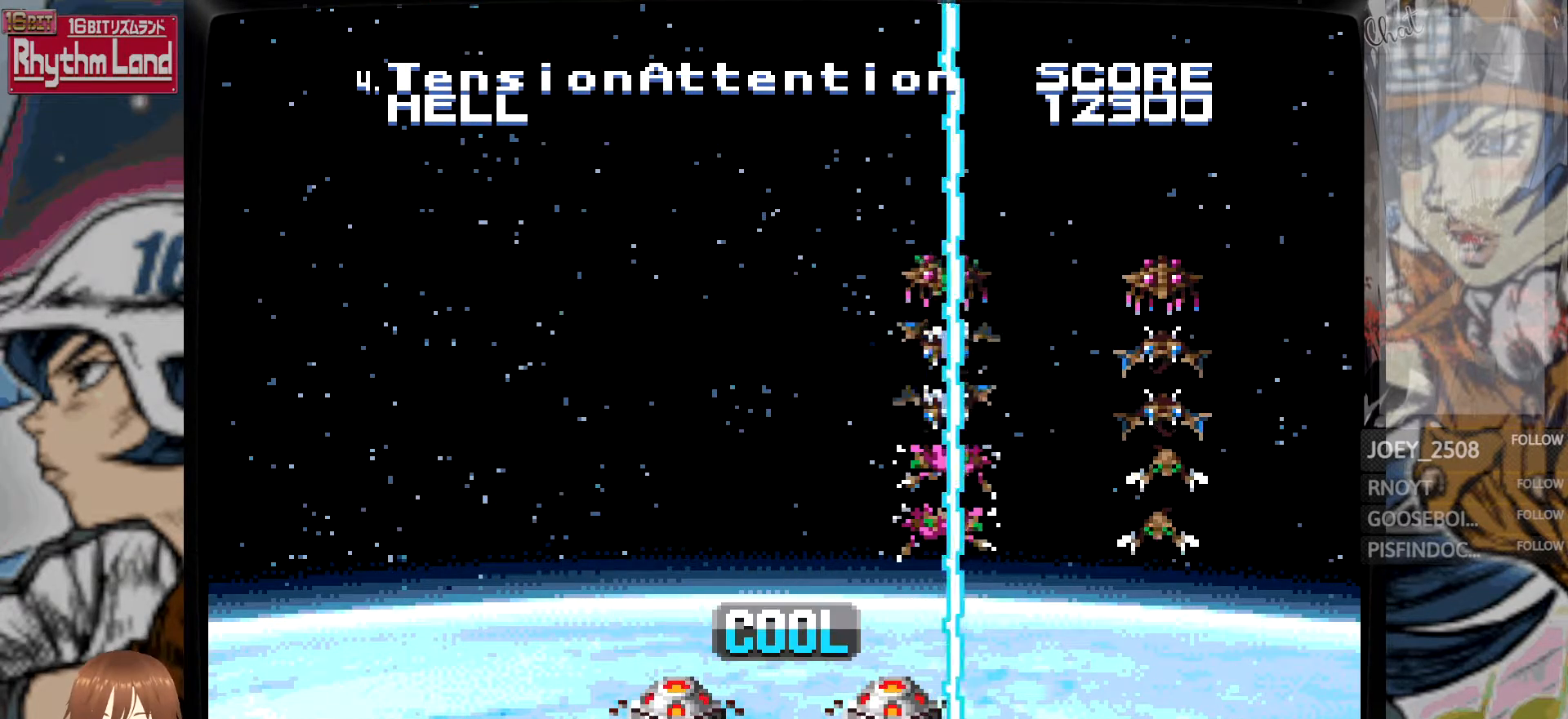
{"buttons": [], "events": [[83, "A", "up"]]}
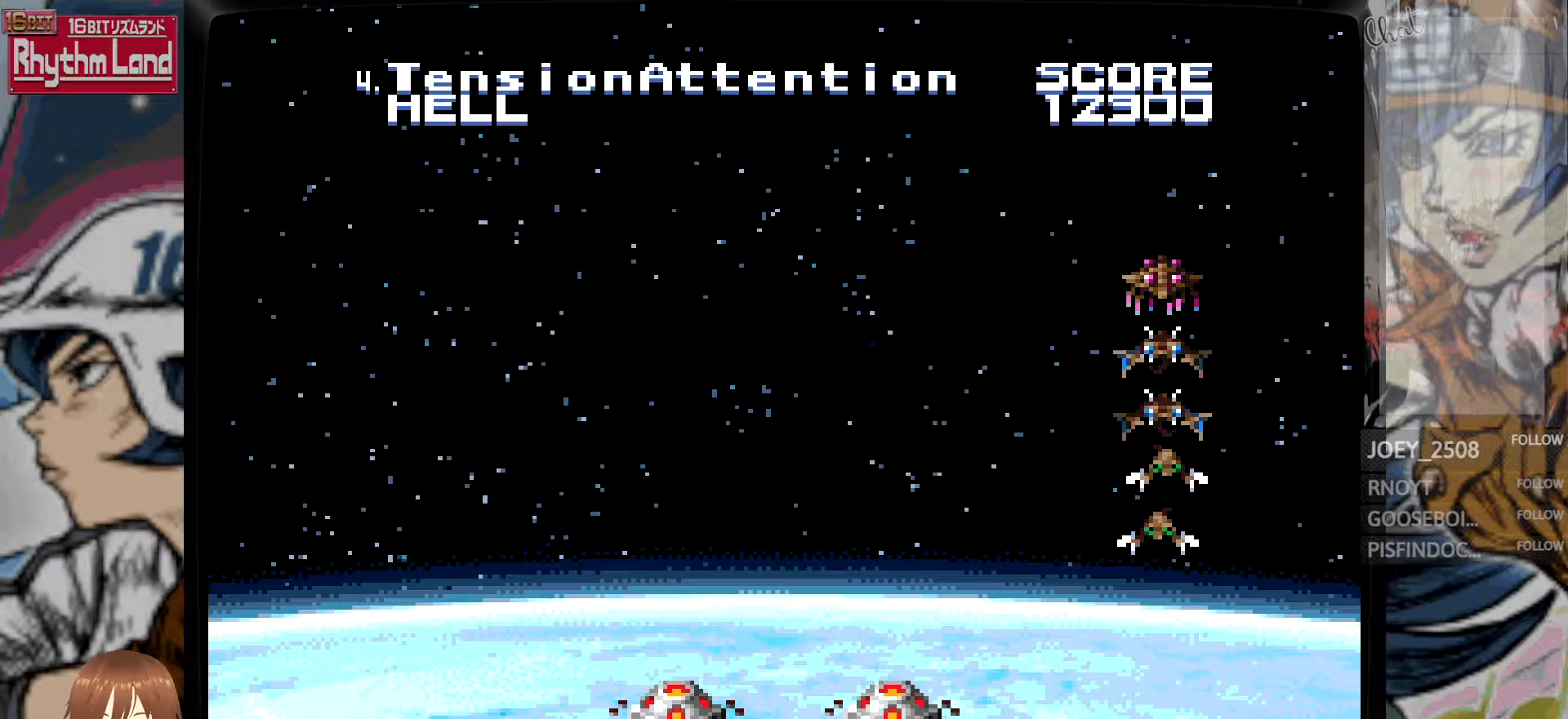
{"buttons": [], "events": [[317, "A", "down"], [500, "A", "up"]]}
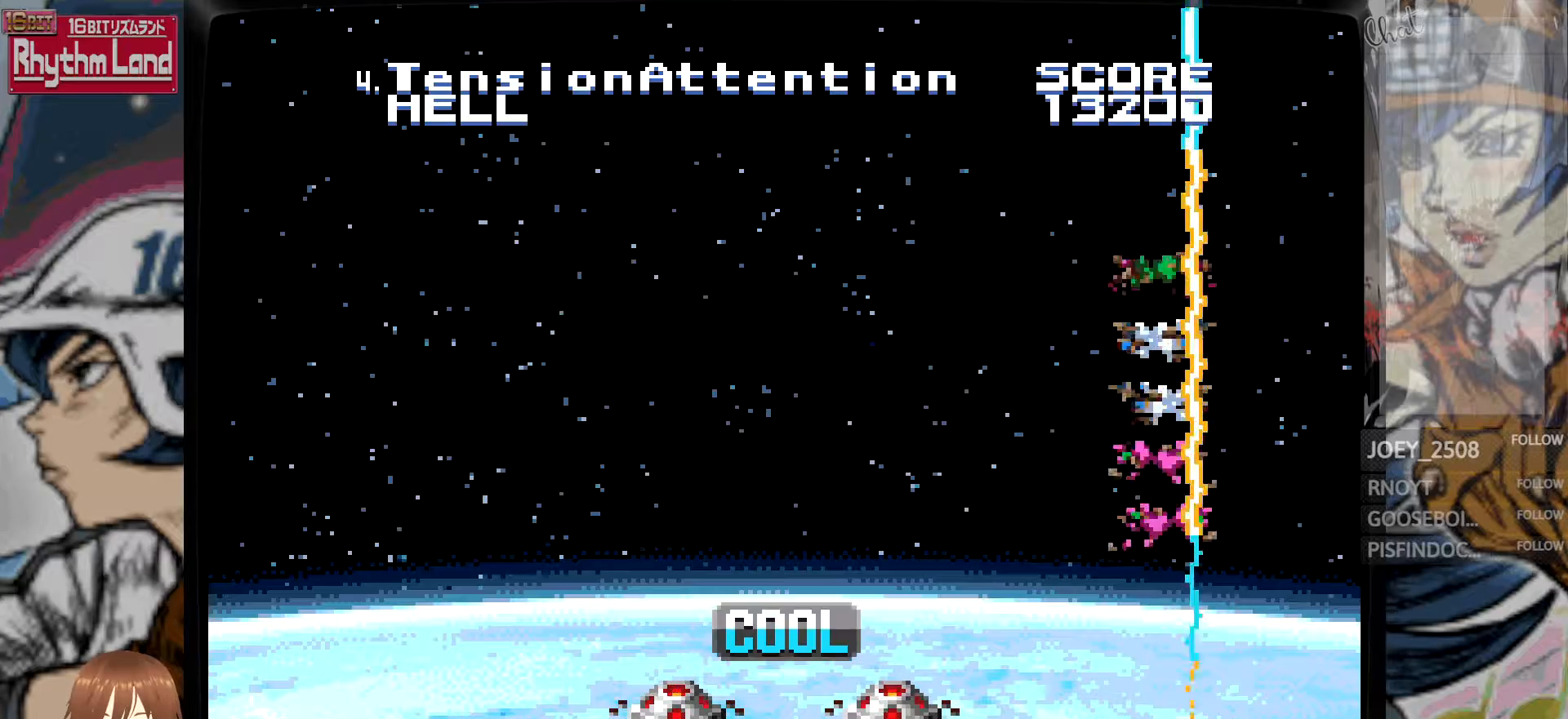
{"buttons": [], "events": []}
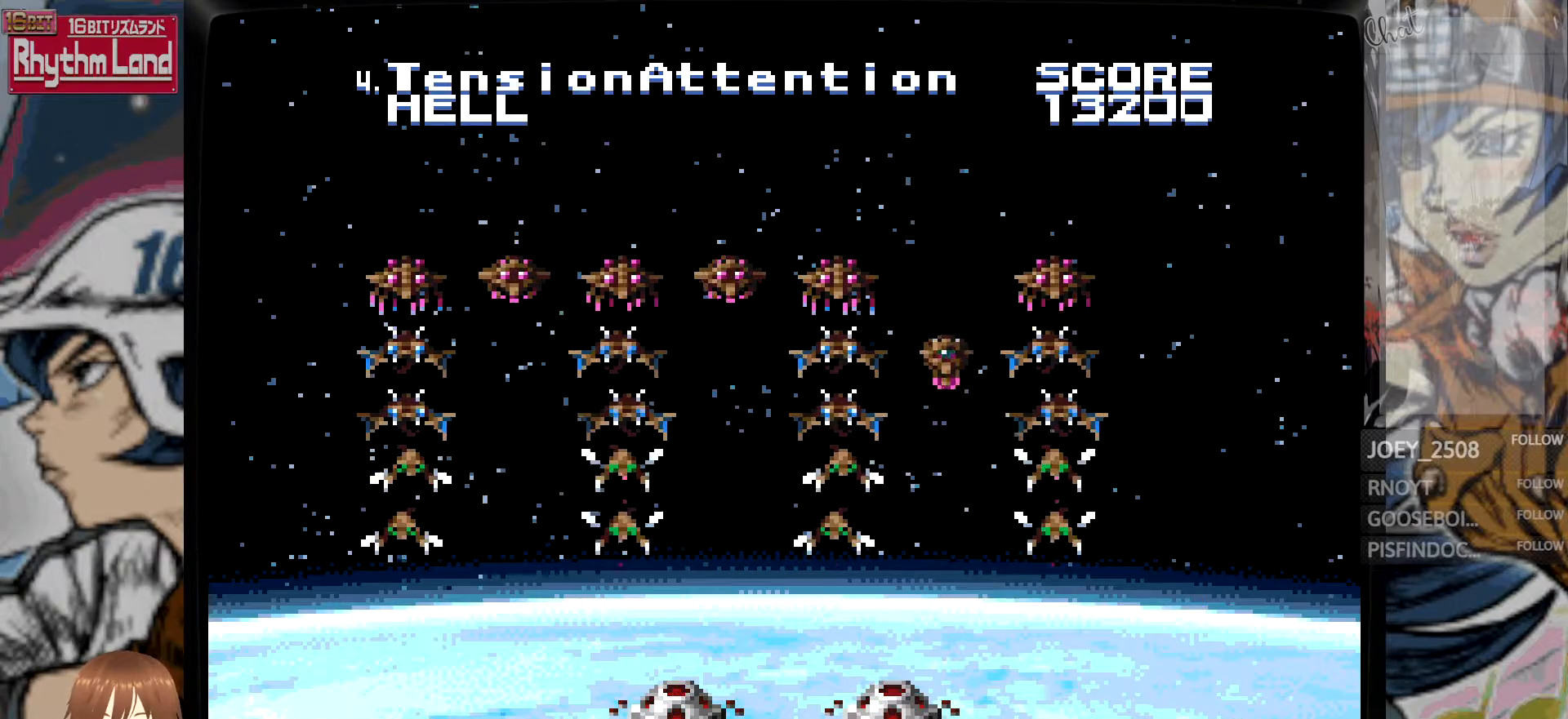
{"buttons": ["B"], "events": [[217, "A", "down"], [333, "A", "up"], [500, "B", "down"]]}
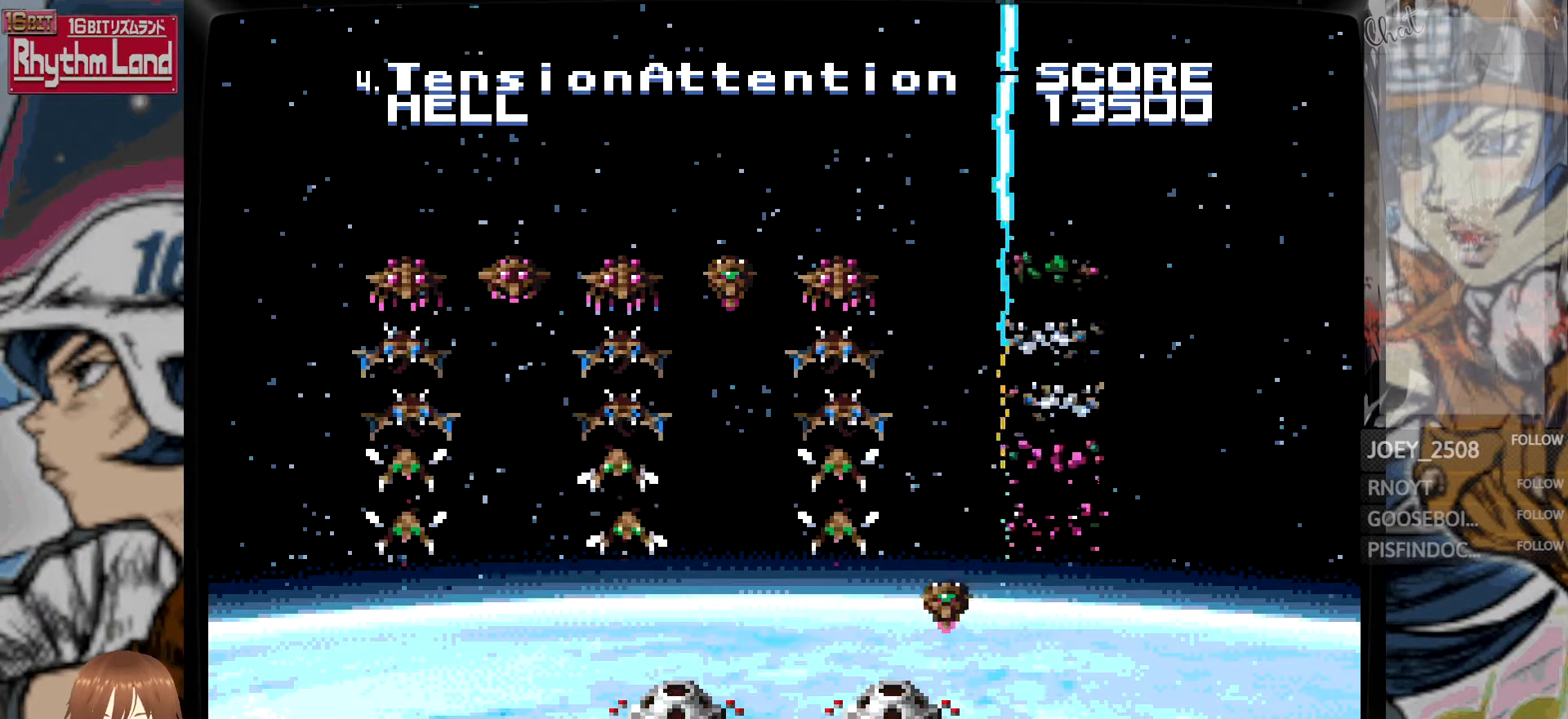
{"buttons": [], "events": [[333, "B", "up"]]}
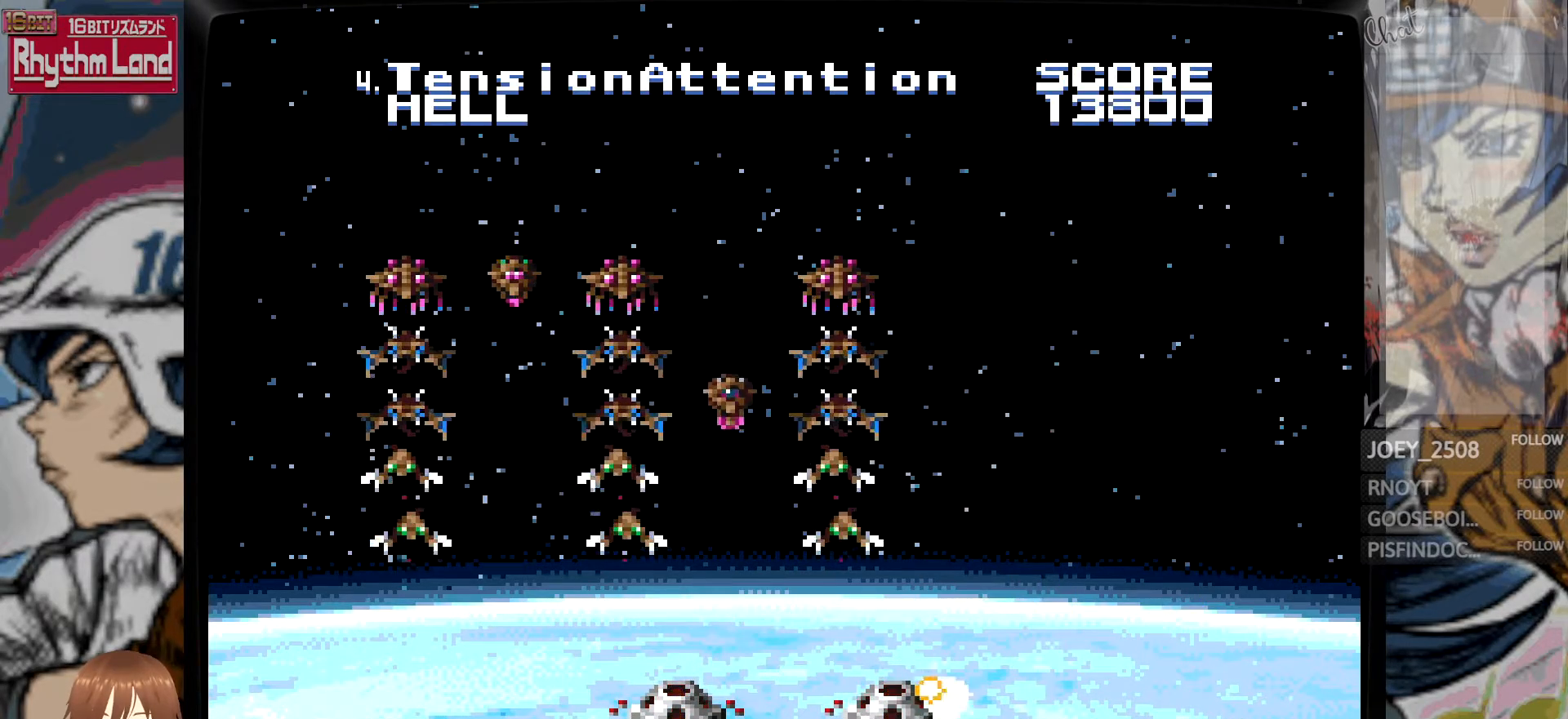
{"buttons": ["B"], "events": [[150, "A", "down"], [233, "A", "up"], [400, "B", "down"]]}
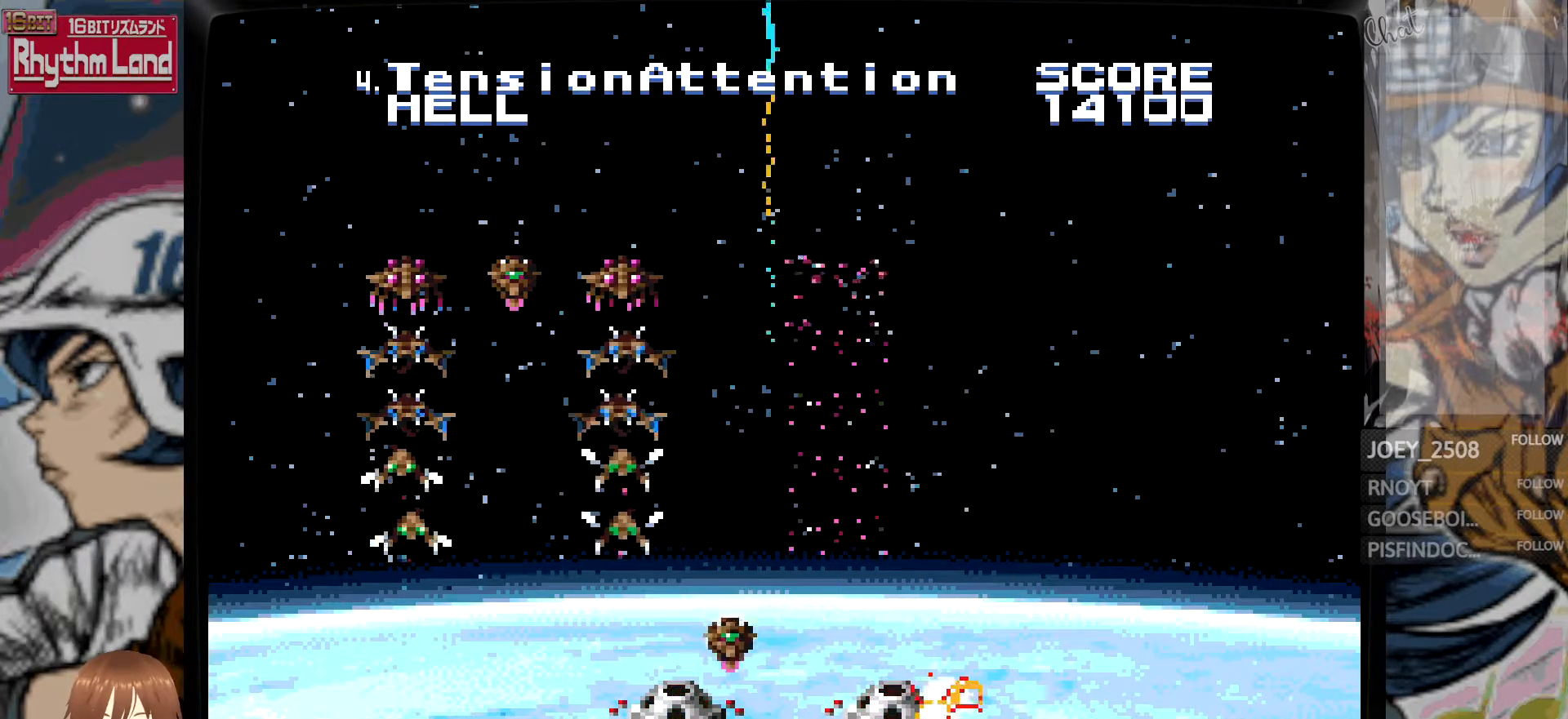
{"buttons": [], "events": [[233, "B", "up"]]}
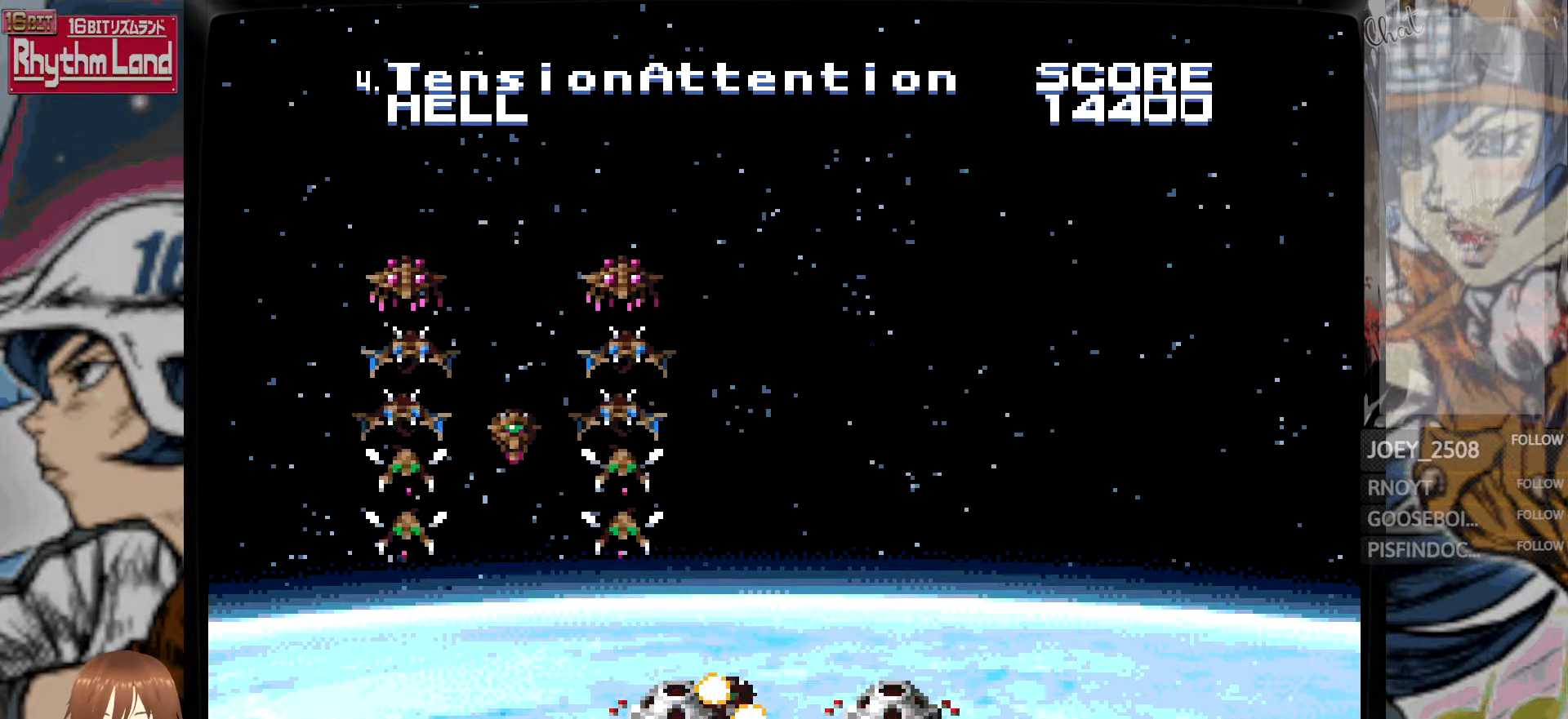
{"buttons": ["B"], "events": [[83, "A", "down"], [167, "A", "up"], [367, "B", "down"]]}
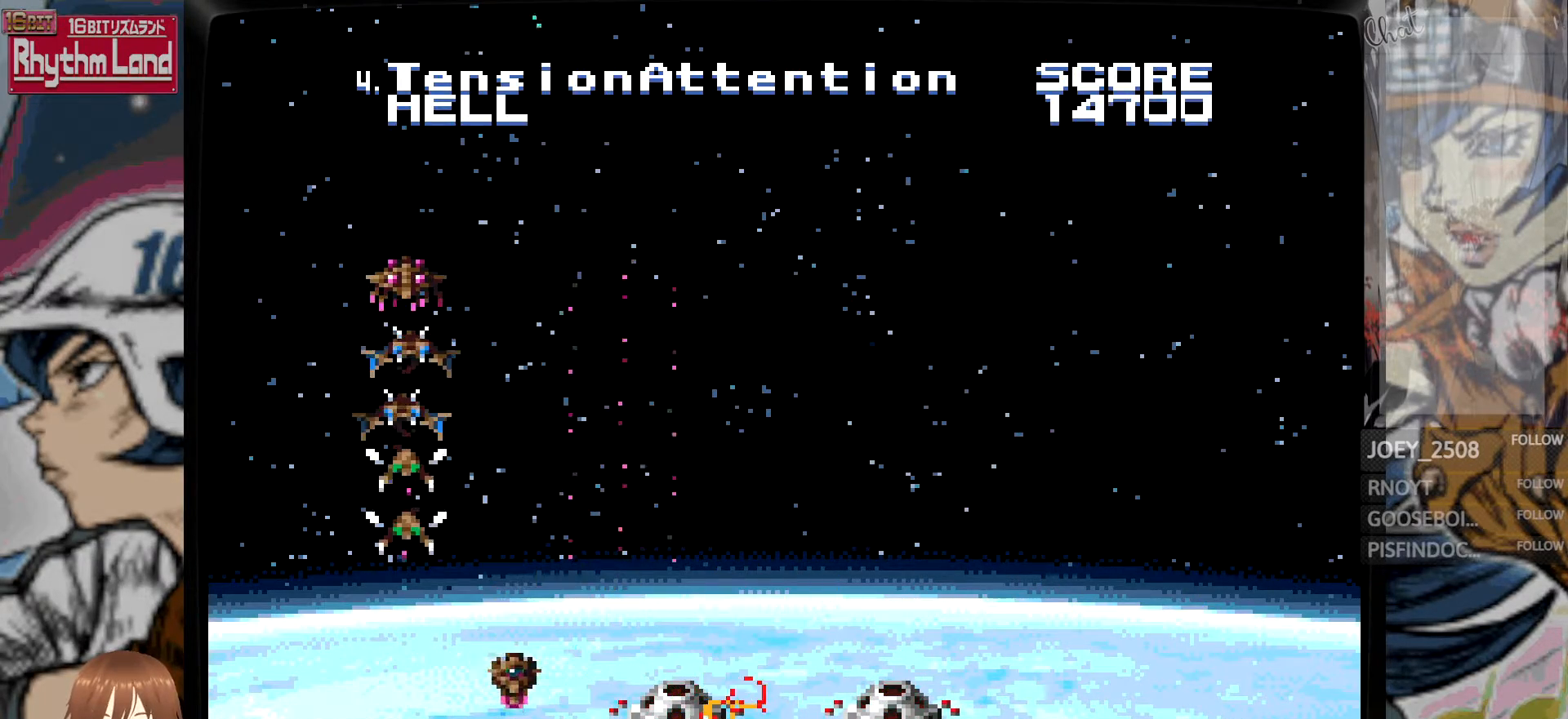
{"buttons": ["A"], "events": [[183, "B", "up"], [500, "A", "down"]]}
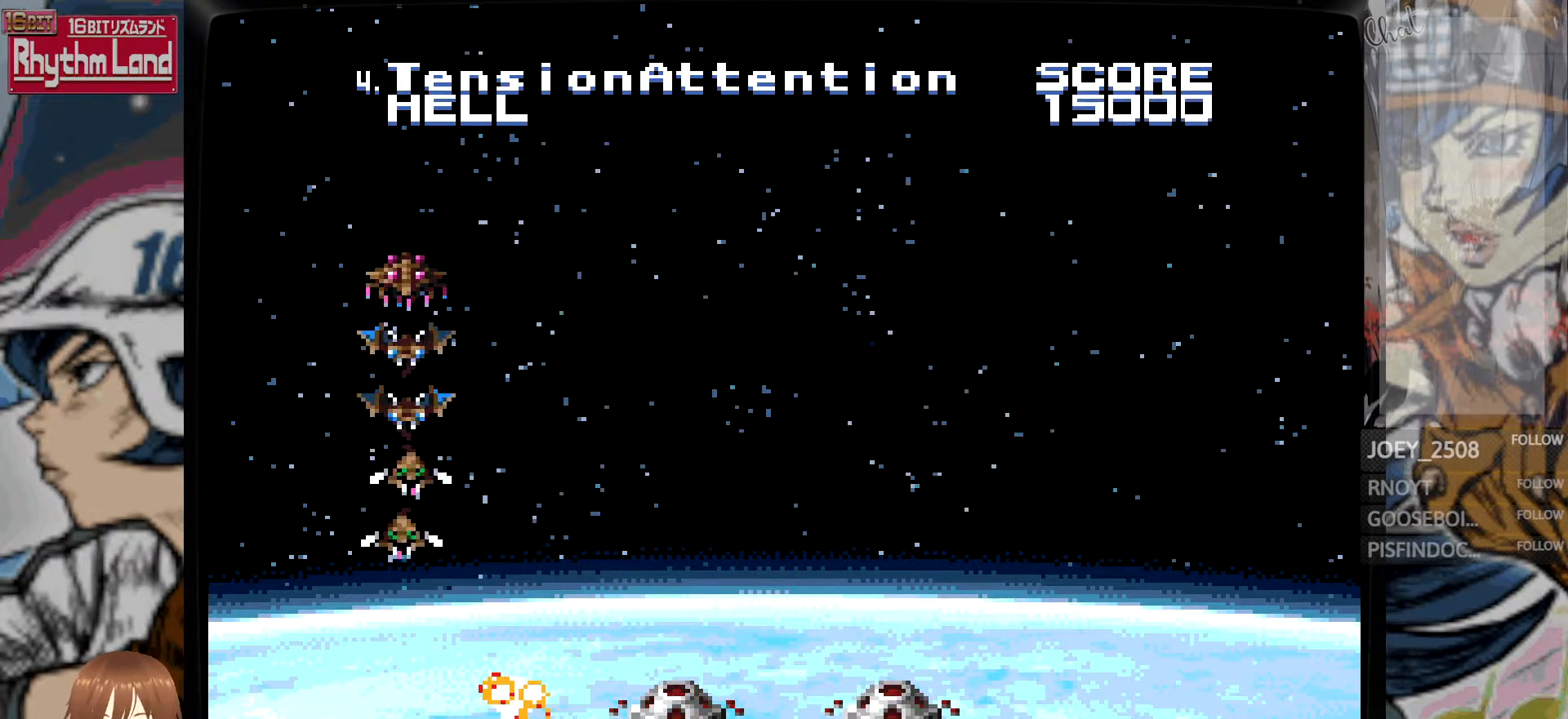
{"buttons": [], "events": [[133, "A", "up"]]}
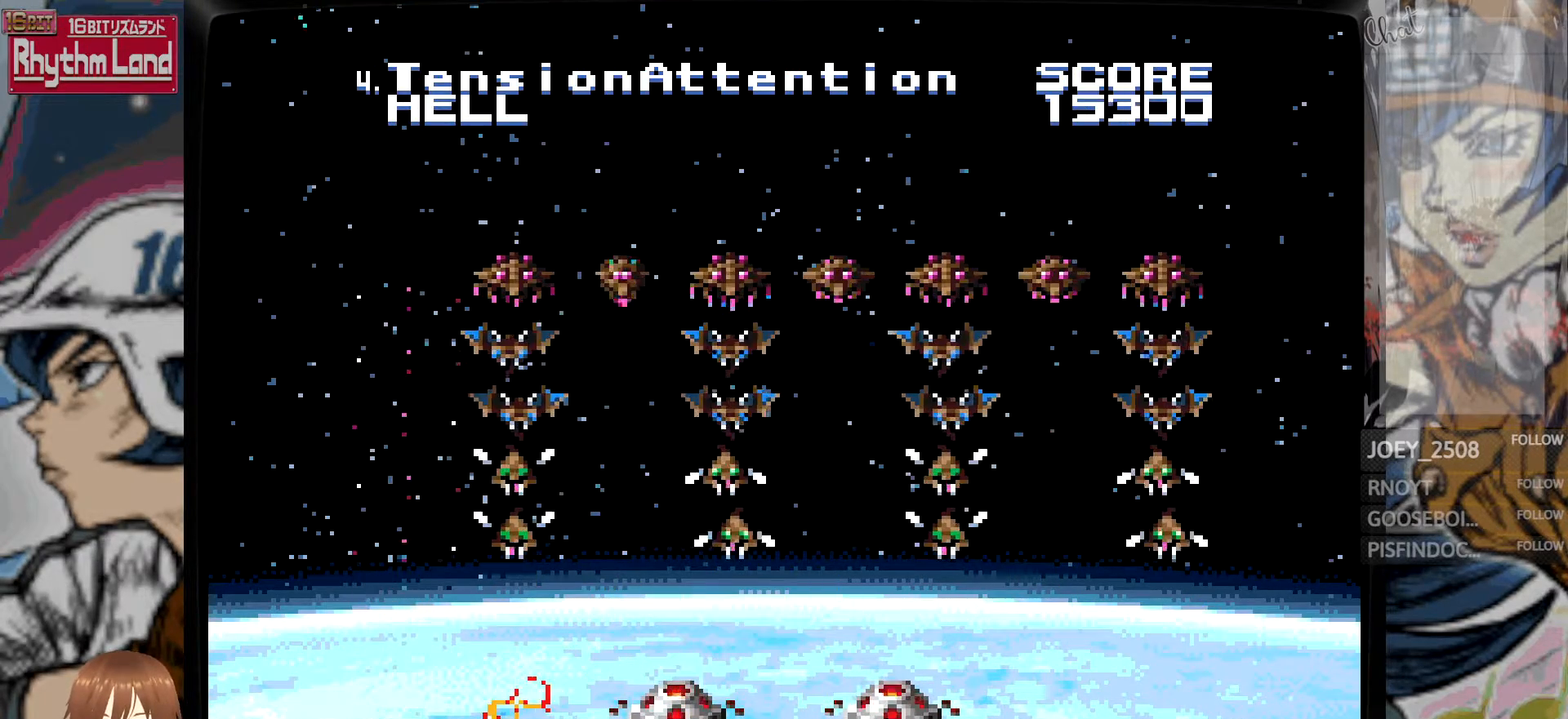
{"buttons": [], "events": [[400, "A", "down"], [500, "A", "up"]]}
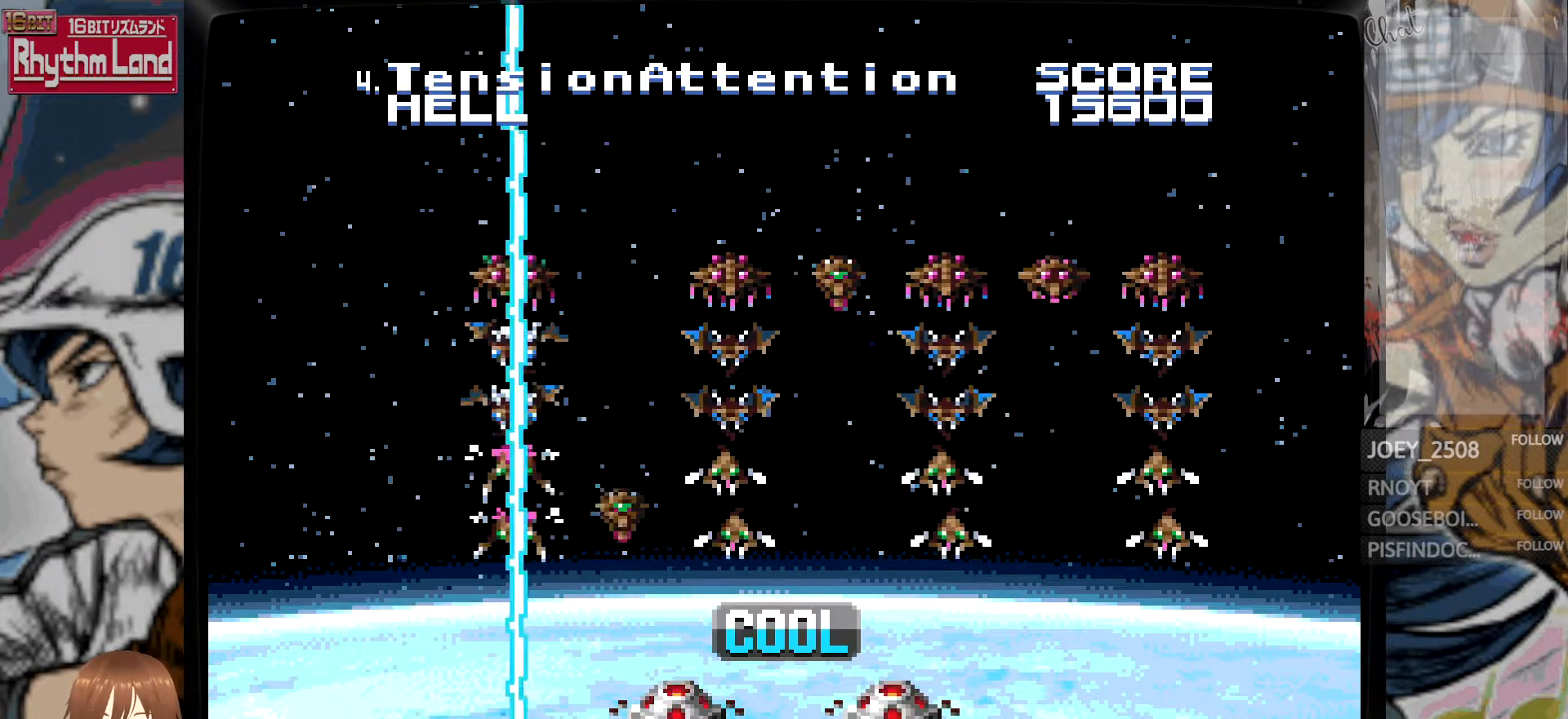
{"buttons": [], "events": [[133, "B", "down"], [500, "B", "up"]]}
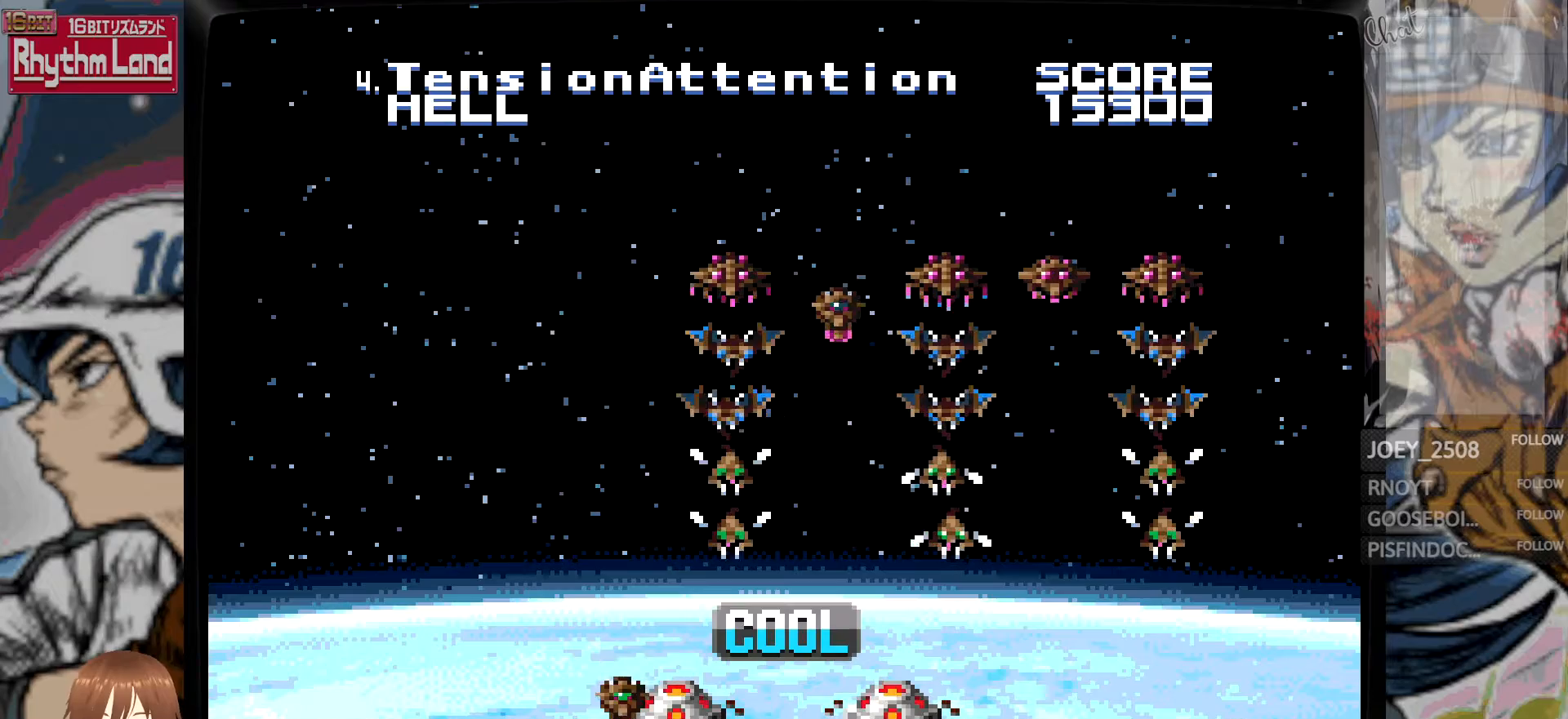
{"buttons": [], "events": [[333, "A", "down"], [417, "A", "up"]]}
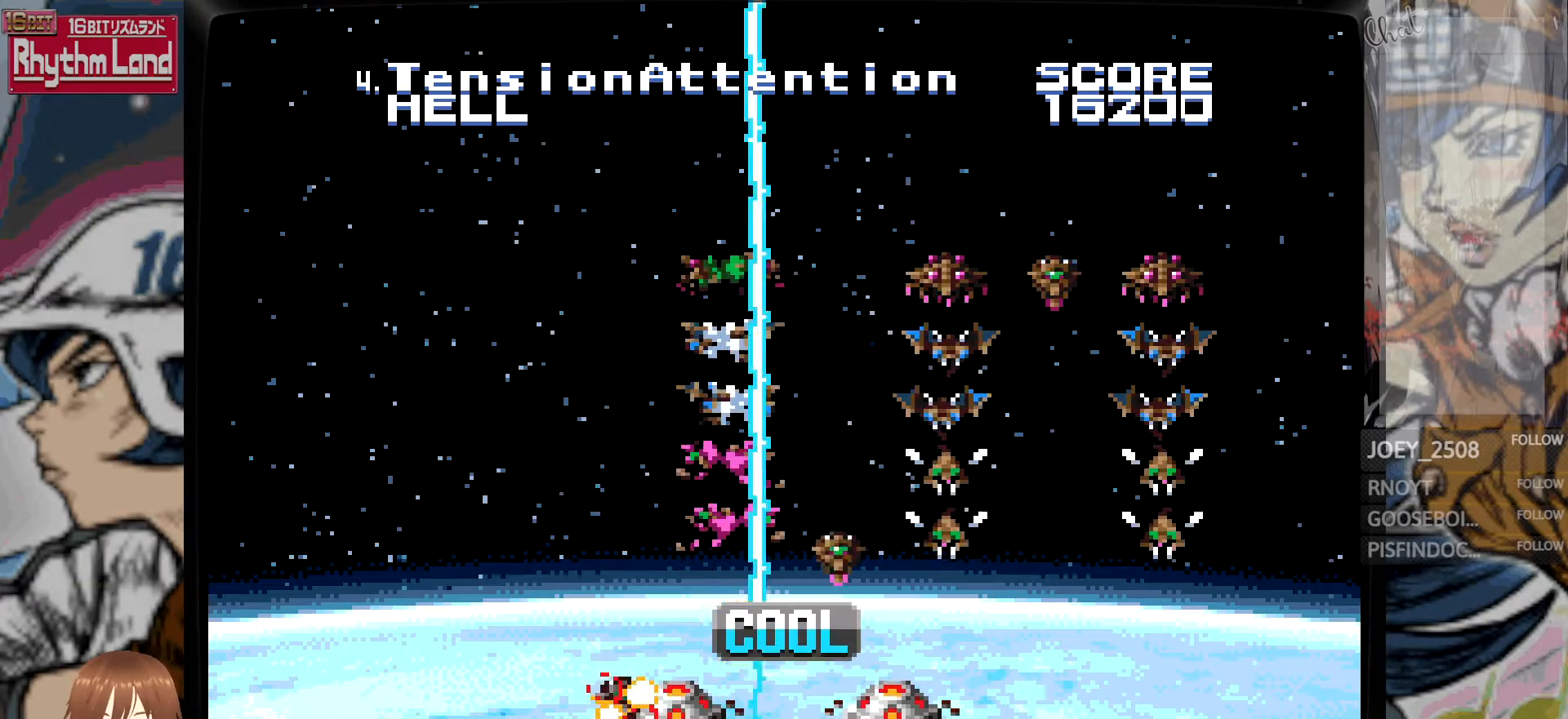
{"buttons": [], "events": [[83, "B", "down"], [400, "B", "up"]]}
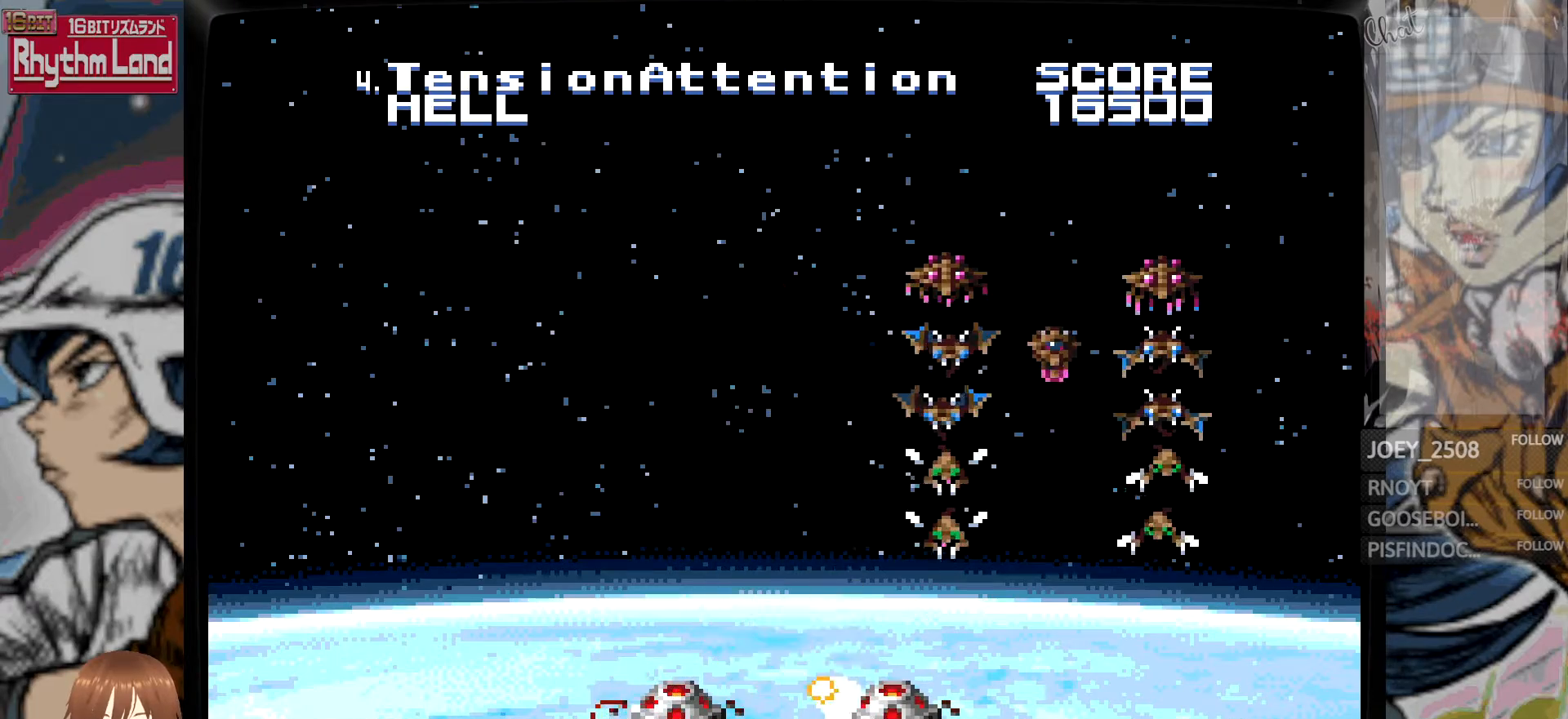
{"buttons": [], "events": [[300, "A", "down"], [383, "A", "up"]]}
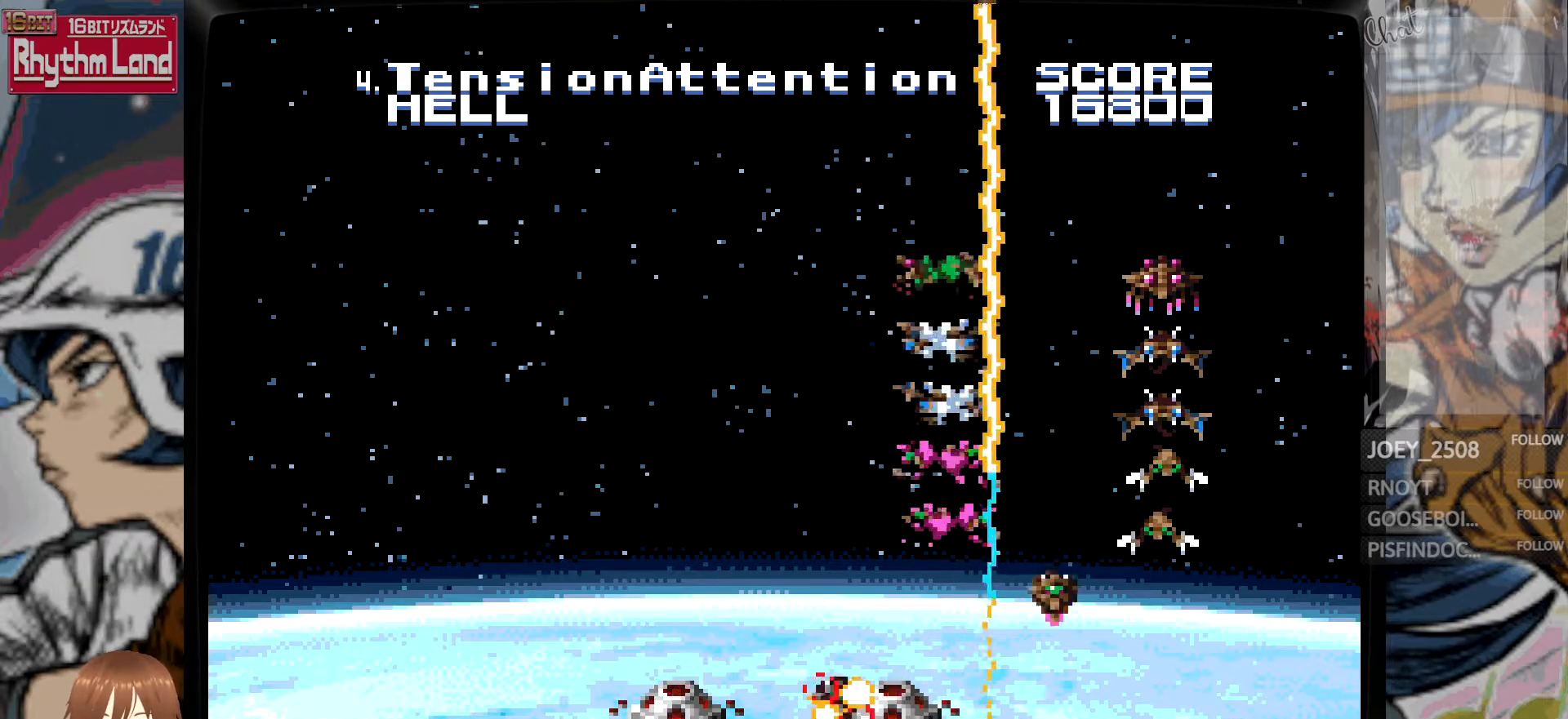
{"buttons": [], "events": [[33, "B", "down"], [417, "B", "up"]]}
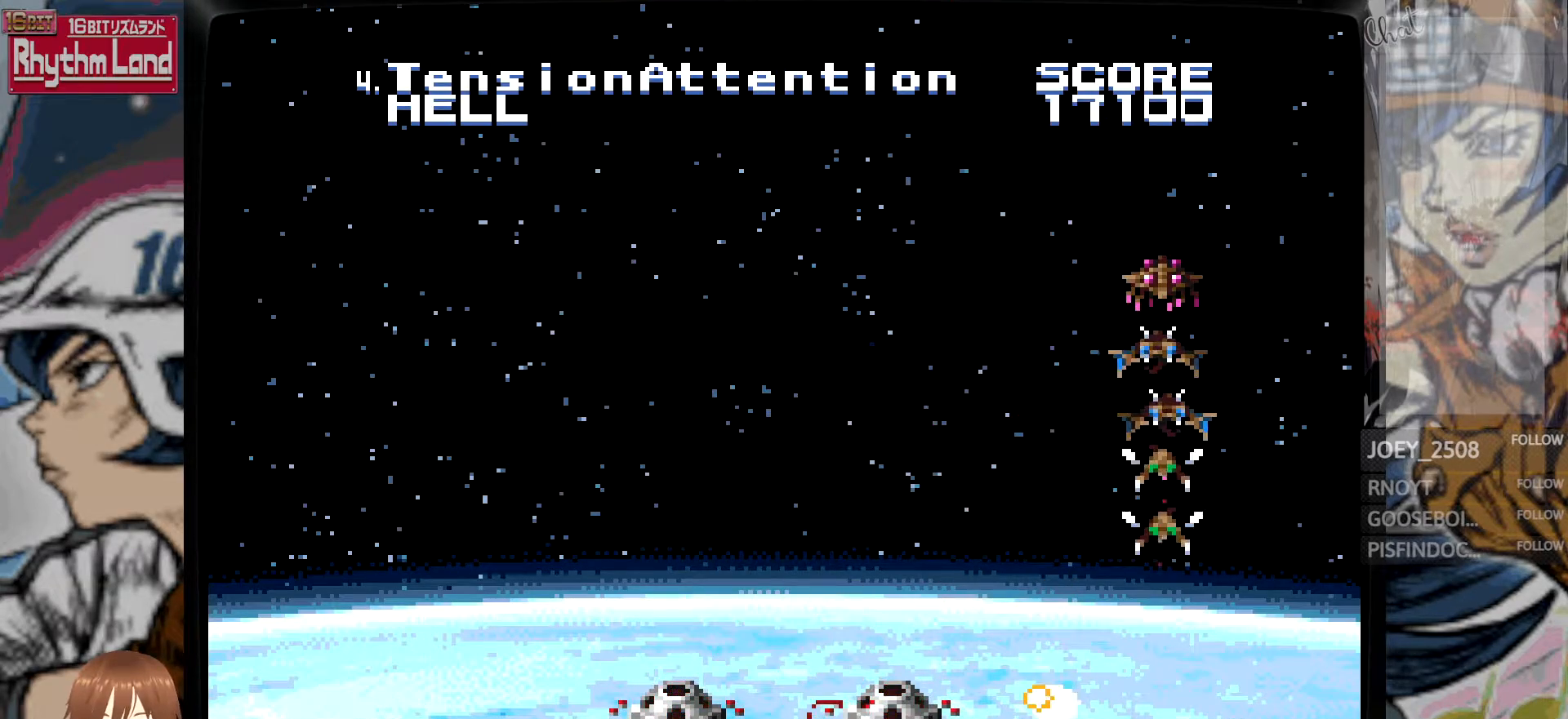
{"buttons": [], "events": [[217, "A", "down"], [333, "A", "up"]]}
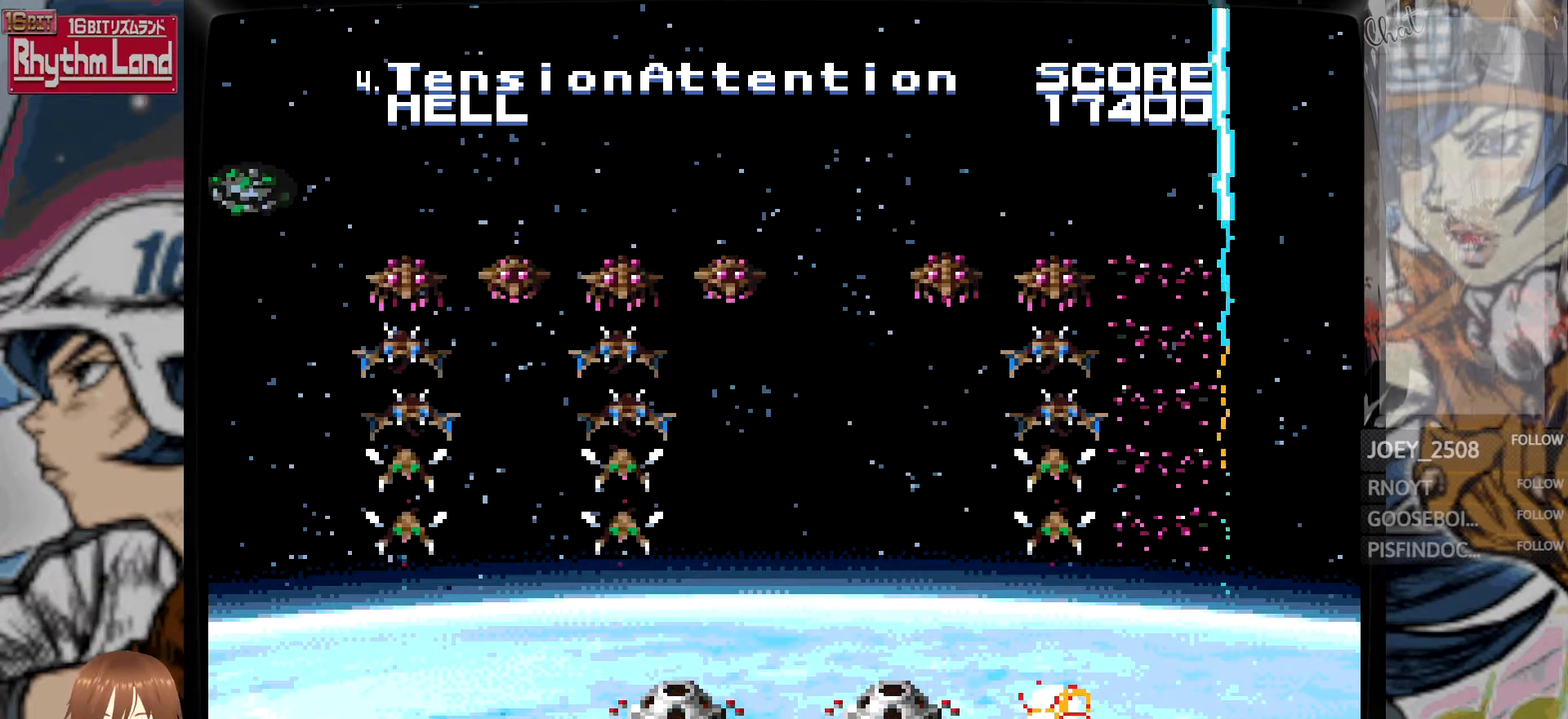
{"buttons": [], "events": []}